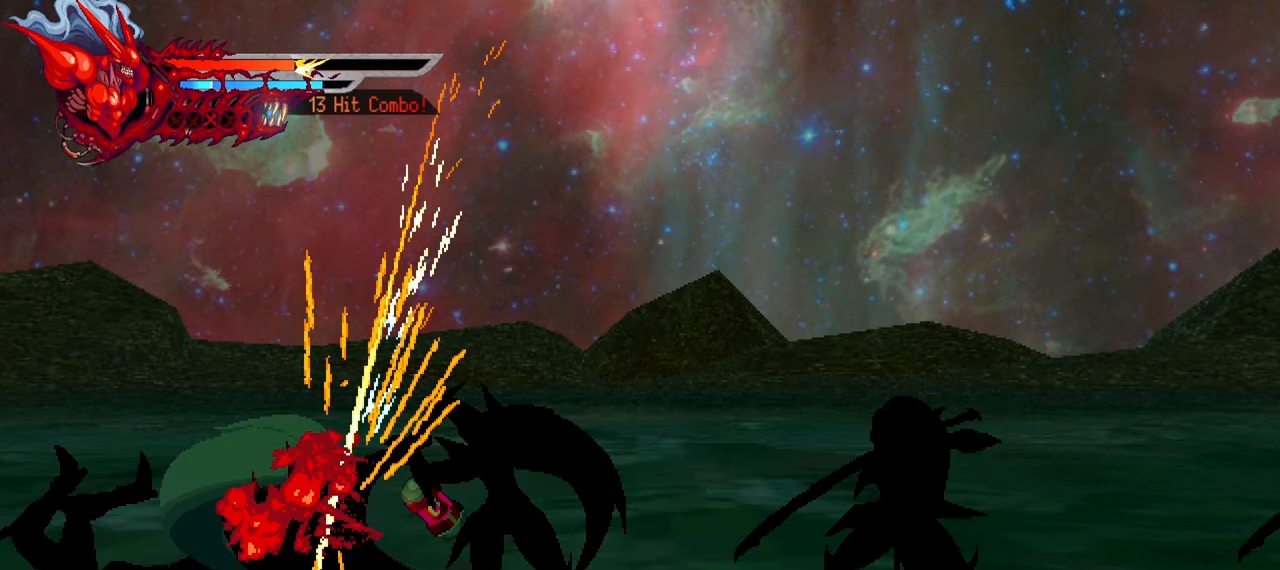
Gameplay with a controller (PlayStation layout); each line is a JSON object with the inputs held at the frame after it. "events" lists button and stick changes between this image and that frame as [ms after this image, input, new state], when the widget could be followed in between. Not read: L3 R3.
{"buttons": ["DPAD_RIGHT"], "left_stick": "center", "right_stick": "center", "events": [[50, "SQUARE", "up"], [116, "SQUARE", "down"], [183, "SQUARE", "up"], [250, "SQUARE", "down"], [333, "SQUARE", "up"], [400, "SQUARE", "down"], [466, "SQUARE", "up"]]}
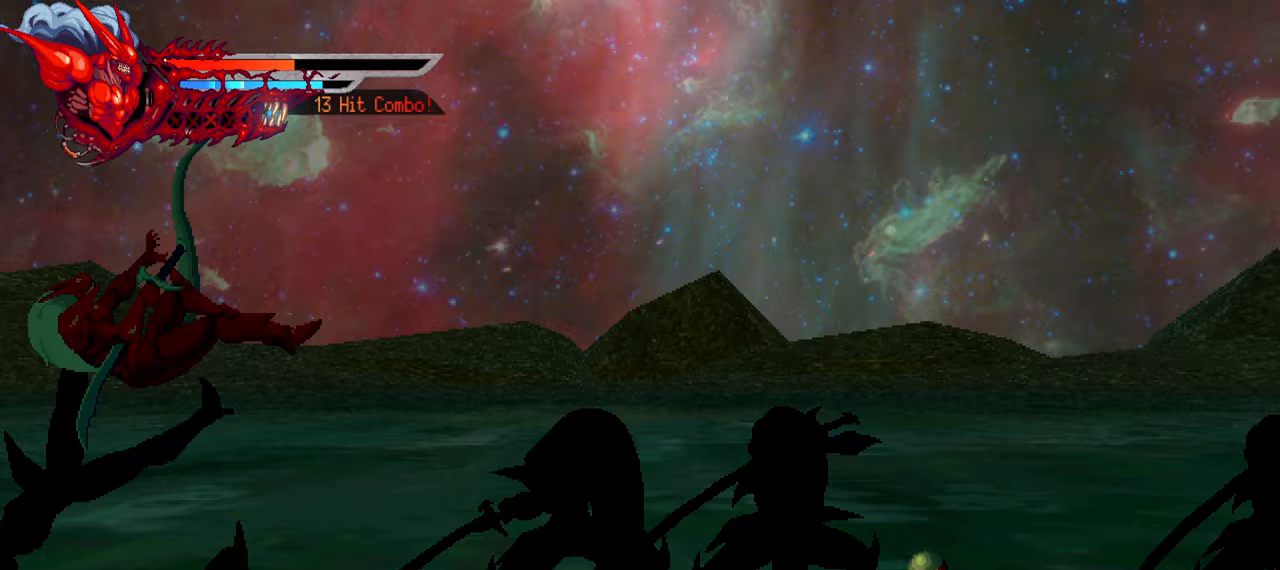
{"buttons": [], "left_stick": "center", "right_stick": "center"}
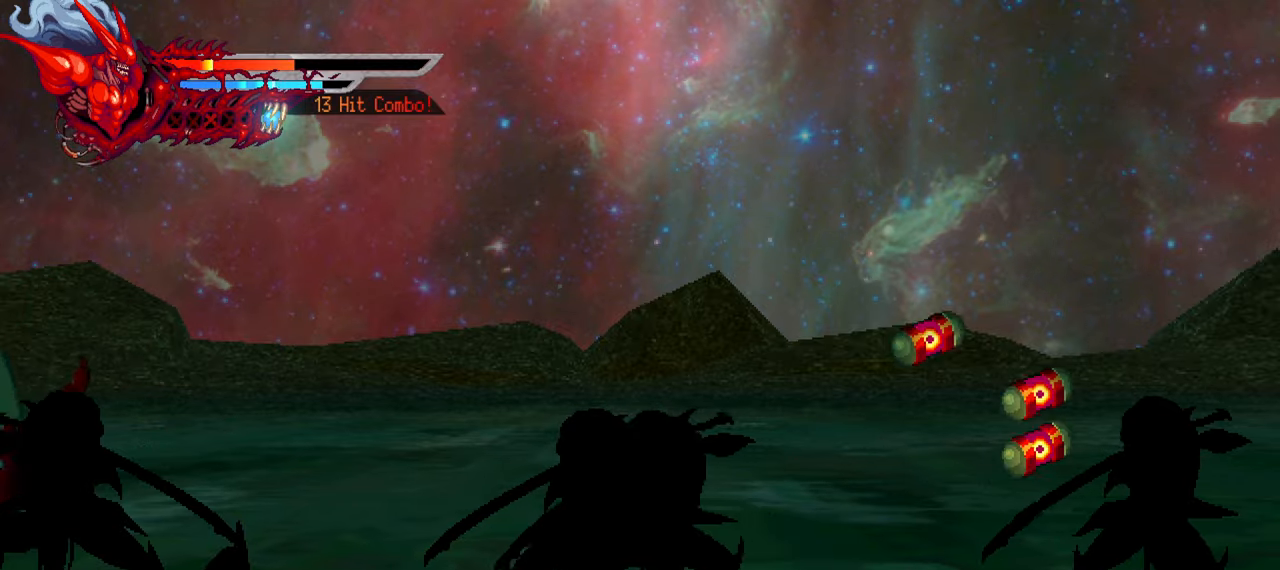
{"buttons": [], "left_stick": "center", "right_stick": "center", "events": [[133, "CROSS", "down"], [267, "CROSS", "up"], [333, "R2", "down"], [467, "R2", "up"]]}
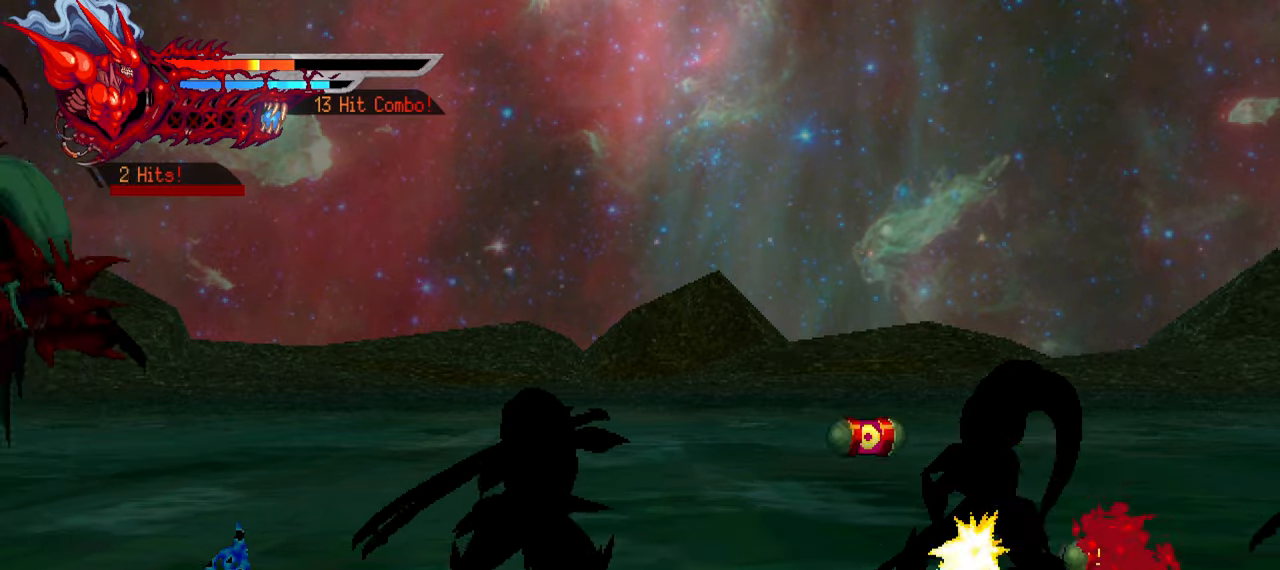
{"buttons": ["DPAD_RIGHT"], "left_stick": "center", "right_stick": "center", "events": [[67, "SQUARE", "down"], [183, "SQUARE", "up"], [233, "DPAD_RIGHT", "down"], [250, "SQUARE", "down"], [317, "SQUARE", "up"], [417, "SQUARE", "down"], [467, "SQUARE", "up"]]}
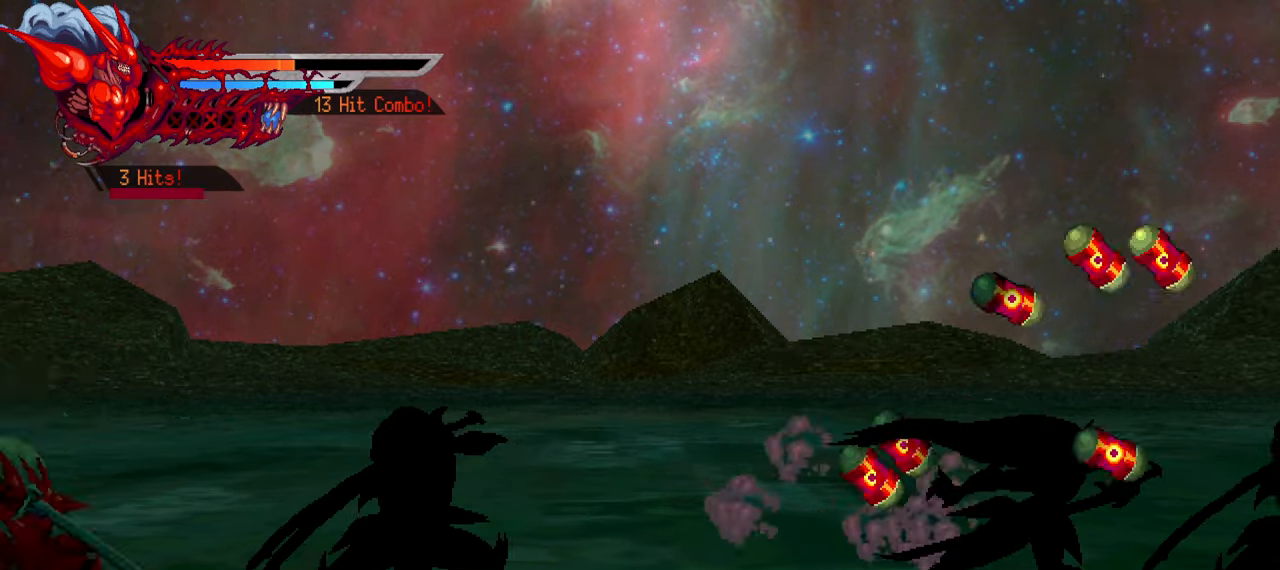
{"buttons": ["TRIANGLE", "DPAD_RIGHT"], "left_stick": "center", "right_stick": "center", "events": [[50, "SQUARE", "down"], [117, "SQUARE", "up"], [200, "SQUARE", "down"], [250, "SQUARE", "up"], [317, "SQUARE", "down"], [383, "SQUARE", "up"], [483, "TRIANGLE", "down"]]}
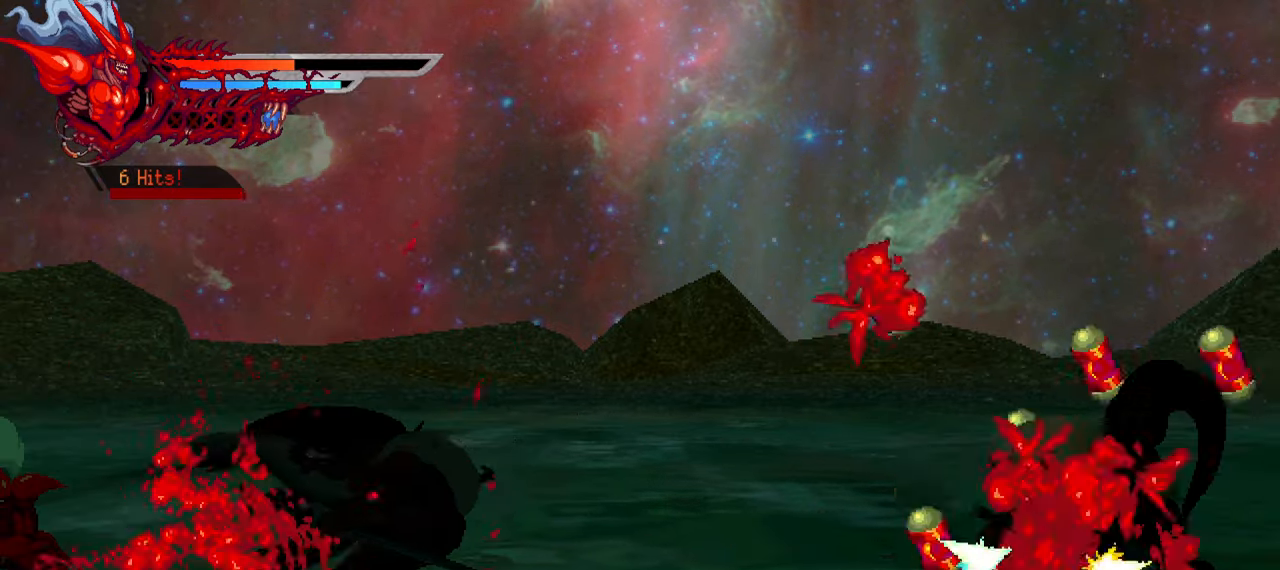
{"buttons": ["DPAD_RIGHT"], "left_stick": "center", "right_stick": "center", "events": [[67, "TRIANGLE", "up"], [133, "TRIANGLE", "down"], [200, "TRIANGLE", "up"], [283, "TRIANGLE", "down"], [350, "TRIANGLE", "up"], [433, "TRIANGLE", "down"], [483, "TRIANGLE", "up"]]}
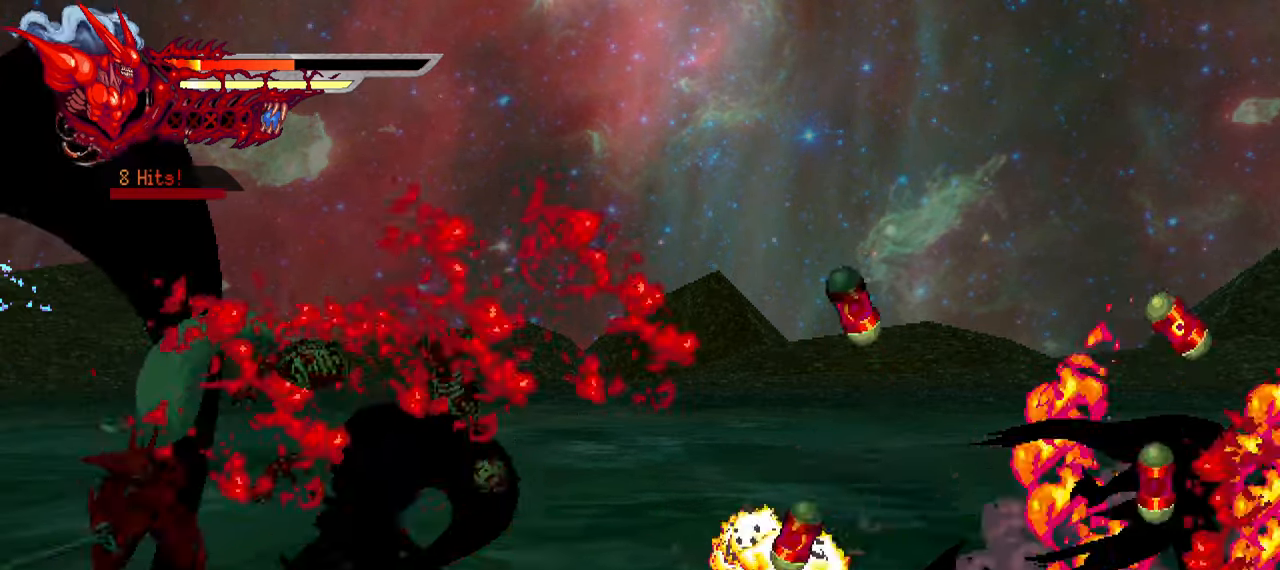
{"buttons": ["DPAD_RIGHT"], "left_stick": "center", "right_stick": "center", "events": [[67, "TRIANGLE", "down"], [150, "TRIANGLE", "up"], [217, "TRIANGLE", "down"], [300, "TRIANGLE", "up"]]}
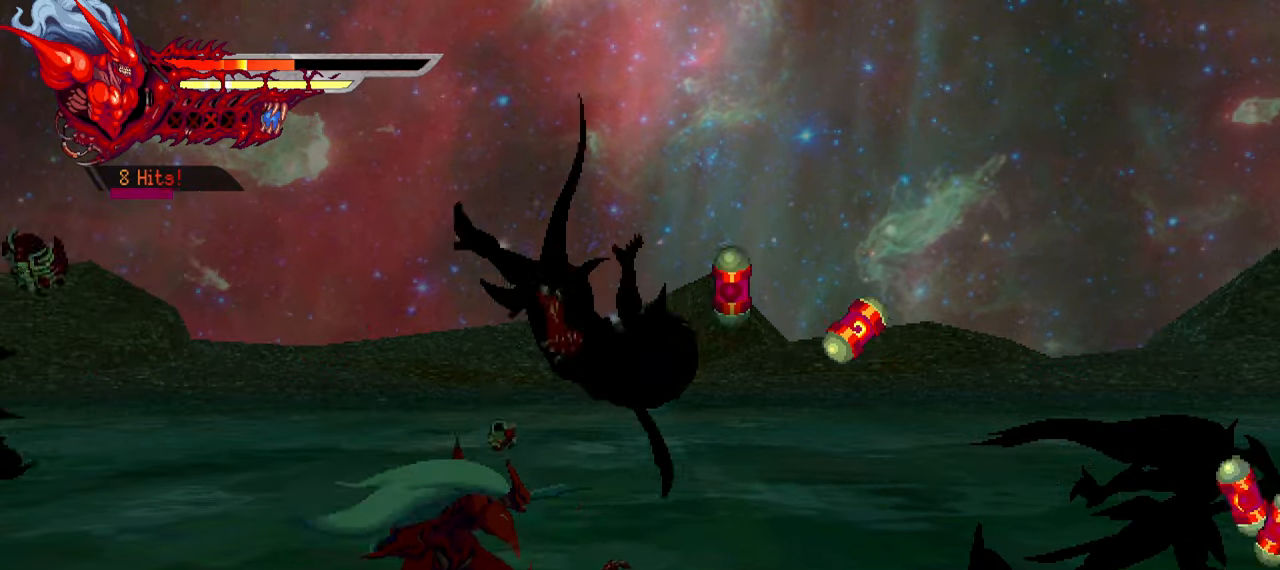
{"buttons": ["DPAD_RIGHT"], "left_stick": "center", "right_stick": "center", "events": [[50, "L1", "down"], [200, "L1", "up"], [267, "SQUARE", "down"], [350, "SQUARE", "up"], [417, "SQUARE", "down"], [483, "SQUARE", "up"]]}
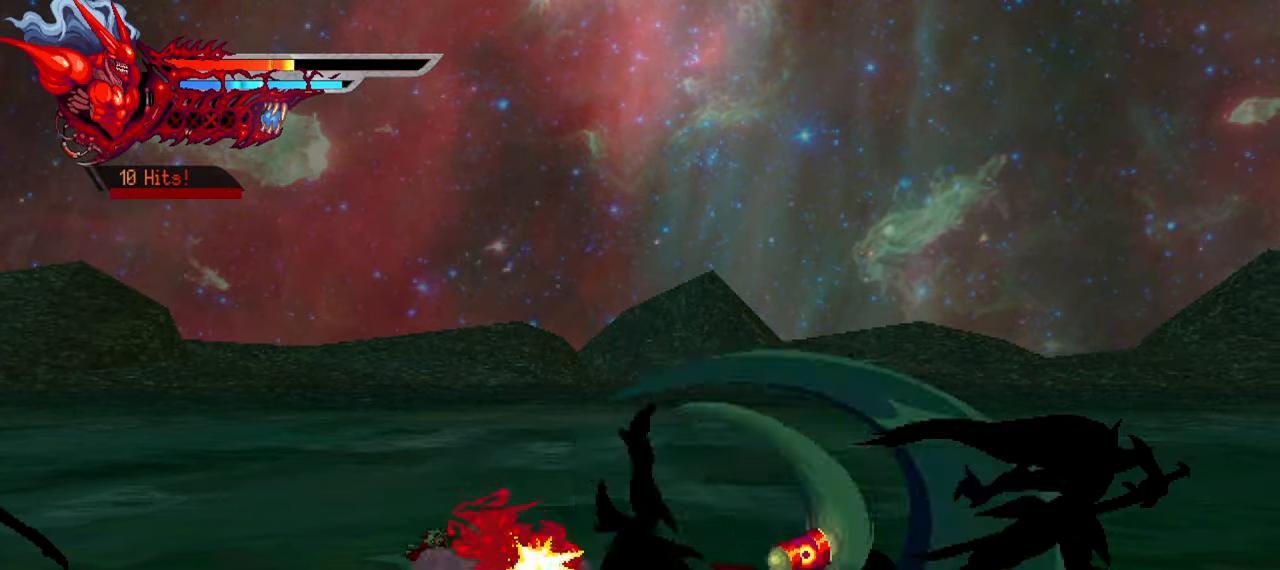
{"buttons": ["DPAD_RIGHT"], "left_stick": "center", "right_stick": "center", "events": [[83, "SQUARE", "down"], [150, "SQUARE", "up"], [217, "SQUARE", "down"], [283, "SQUARE", "up"], [383, "SQUARE", "down"], [433, "SQUARE", "up"]]}
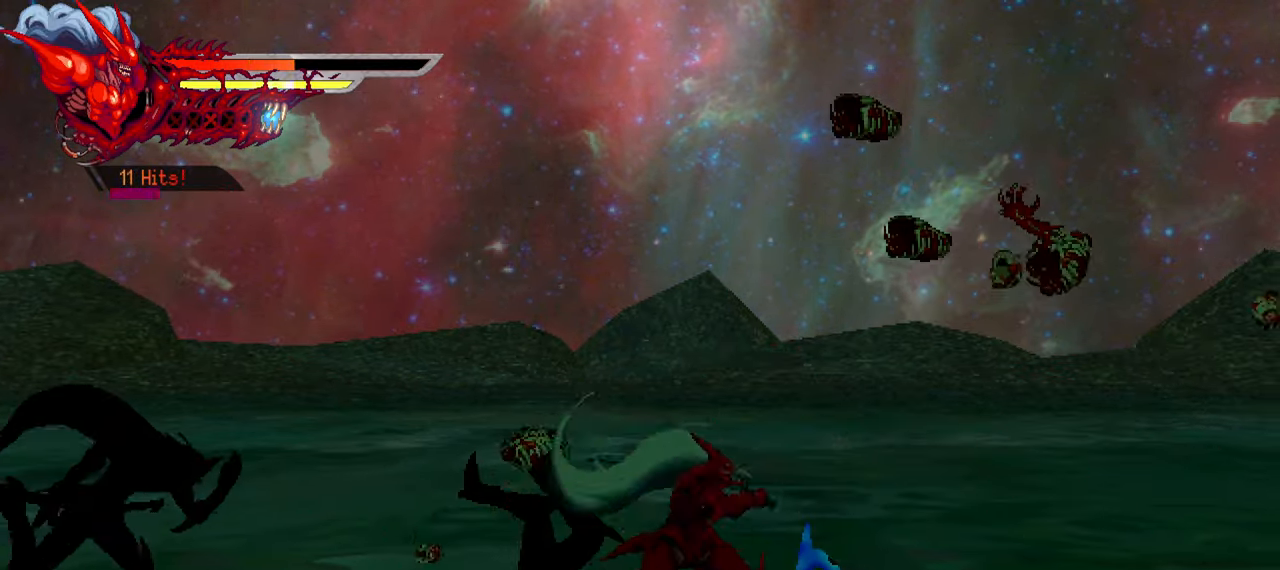
{"buttons": ["DPAD_LEFT"], "left_stick": "center", "right_stick": "center", "events": [[17, "L1", "down"], [150, "DPAD_RIGHT", "up"], [167, "L1", "up"], [250, "DPAD_LEFT", "down"], [367, "SQUARE", "down"], [467, "SQUARE", "up"]]}
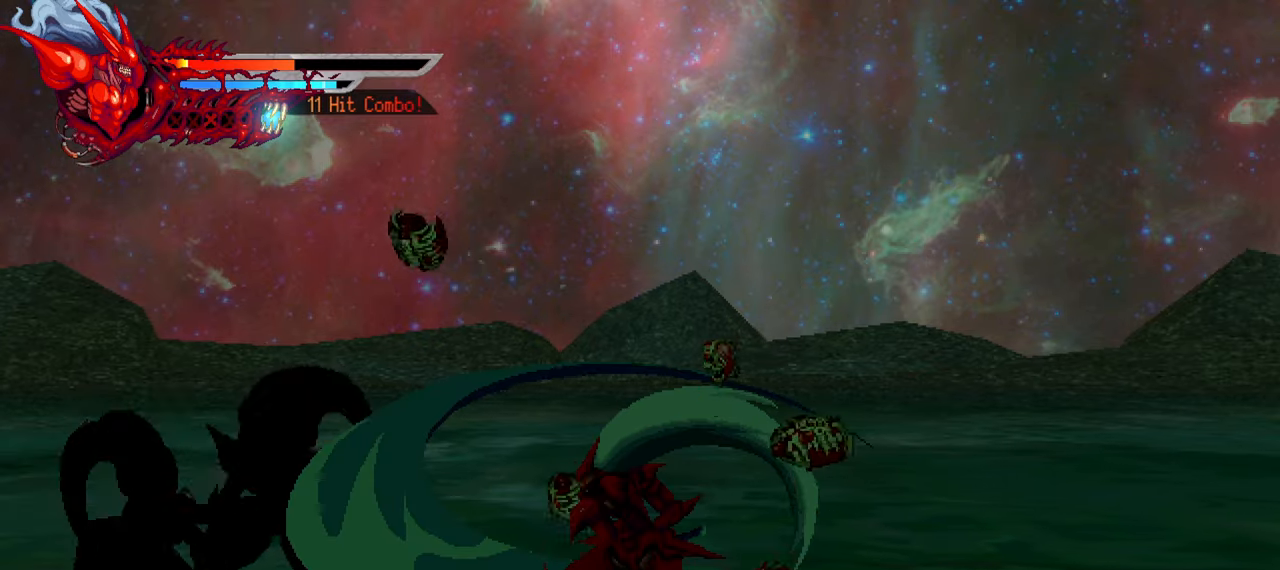
{"buttons": ["L1", "DPAD_LEFT"], "left_stick": "center", "right_stick": "center", "events": [[50, "SQUARE", "down"], [100, "SQUARE", "up"], [200, "SQUARE", "down"], [234, "SQUARE", "up"], [350, "SQUARE", "down"], [400, "SQUARE", "up"], [467, "L1", "down"]]}
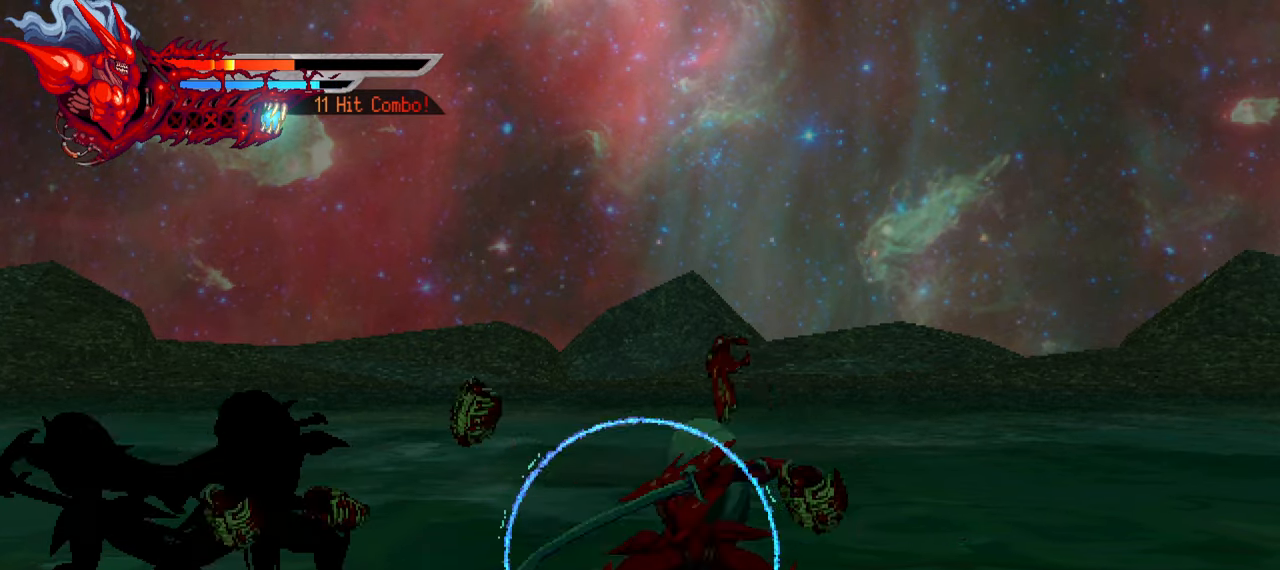
{"buttons": ["TRIANGLE", "DPAD_LEFT"], "left_stick": "center", "right_stick": "center", "events": [[150, "L1", "up"], [200, "SQUARE", "down"], [267, "SQUARE", "up"], [434, "TRIANGLE", "down"]]}
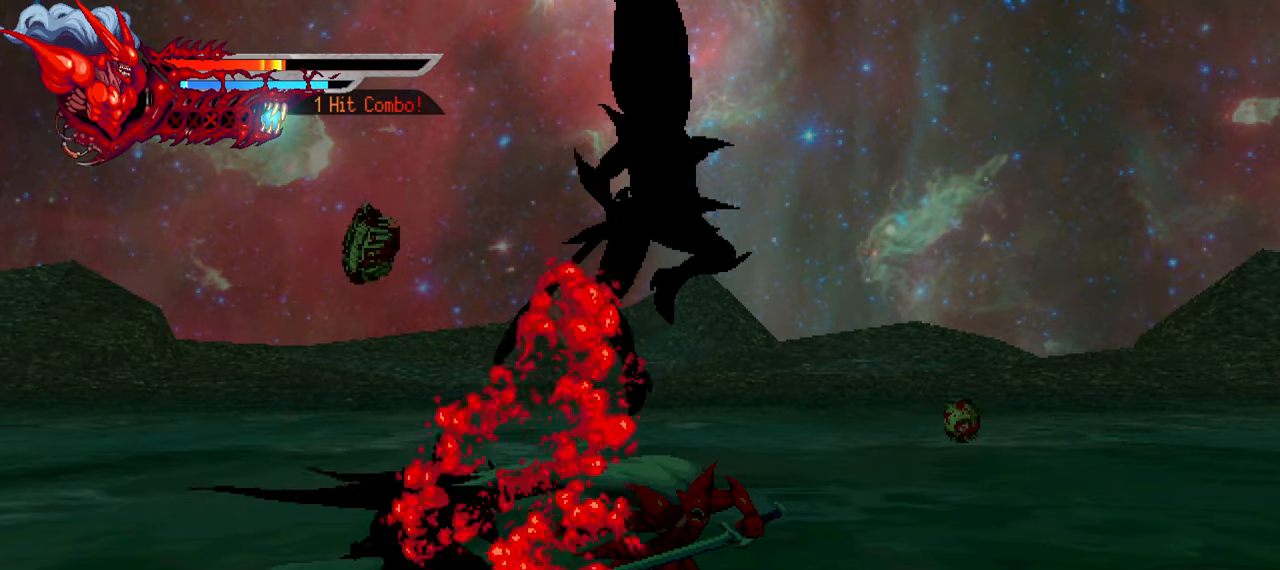
{"buttons": ["DPAD_LEFT"], "left_stick": "center", "right_stick": "center", "events": [[34, "TRIANGLE", "up"], [100, "TRIANGLE", "down"], [184, "TRIANGLE", "up"], [384, "TRIANGLE", "down"], [484, "TRIANGLE", "up"]]}
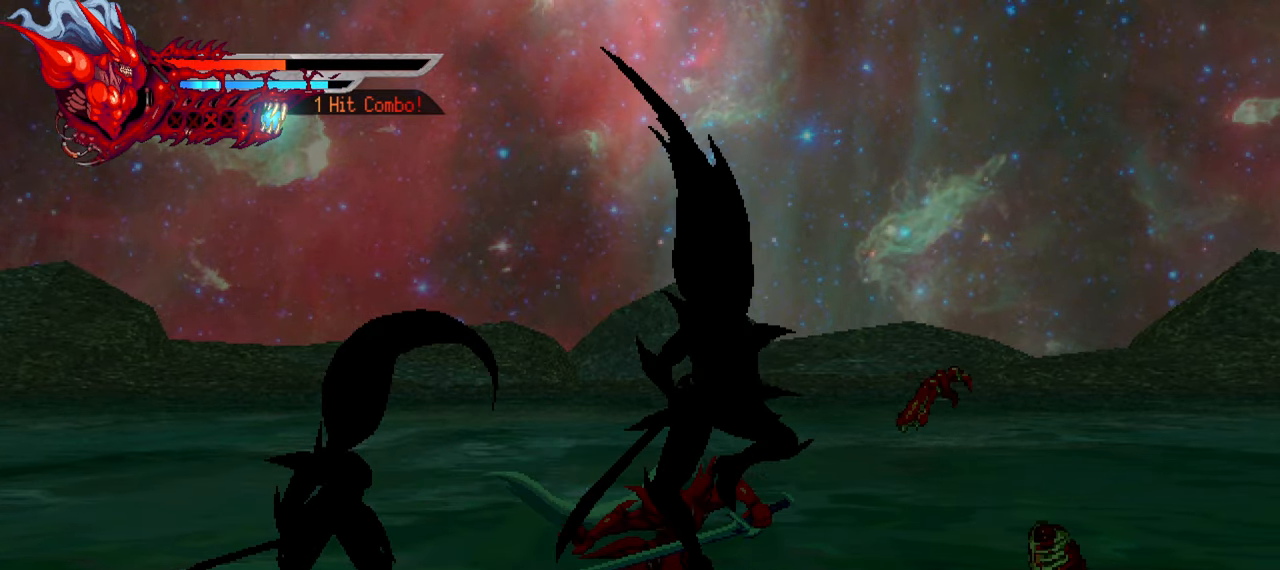
{"buttons": ["TRIANGLE", "DPAD_LEFT"], "left_stick": "center", "right_stick": "center", "events": [[67, "TRIANGLE", "down"], [117, "TRIANGLE", "up"], [217, "TRIANGLE", "down"], [250, "TRIANGLE", "up"], [334, "TRIANGLE", "down"], [400, "TRIANGLE", "up"], [484, "TRIANGLE", "down"]]}
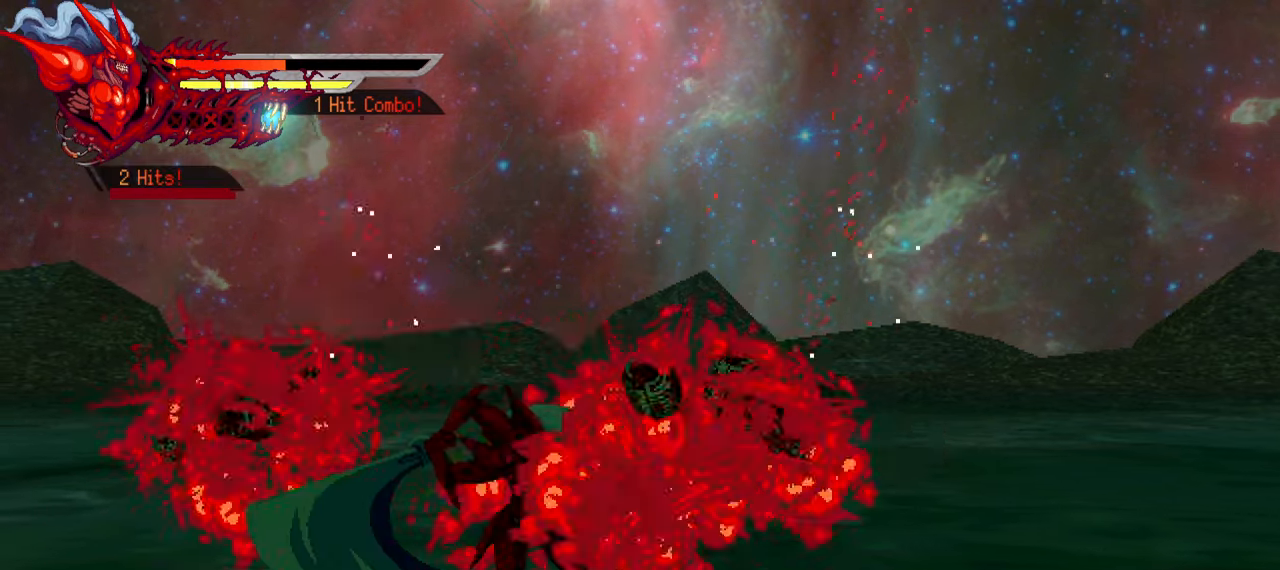
{"buttons": [], "left_stick": "center", "right_stick": "center", "events": [[50, "TRIANGLE", "up"], [100, "L1", "down"], [300, "L1", "up"], [384, "DPAD_LEFT", "up"]]}
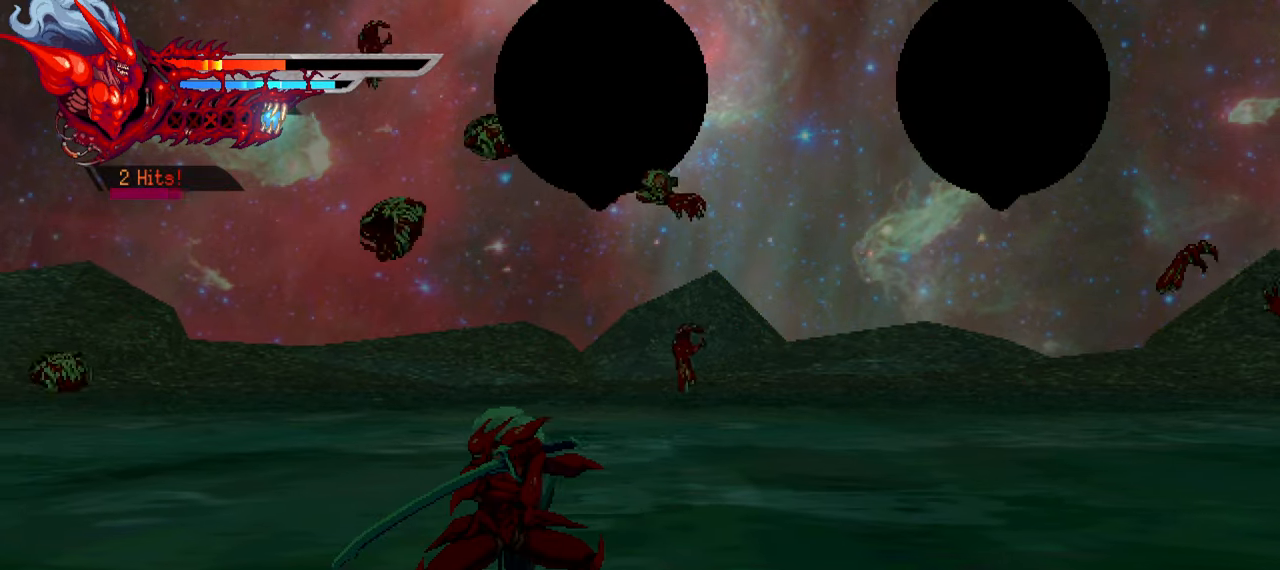
{"buttons": ["L1", "DPAD_RIGHT"], "left_stick": "center", "right_stick": "center", "events": [[150, "DPAD_RIGHT", "down"], [334, "L1", "down"]]}
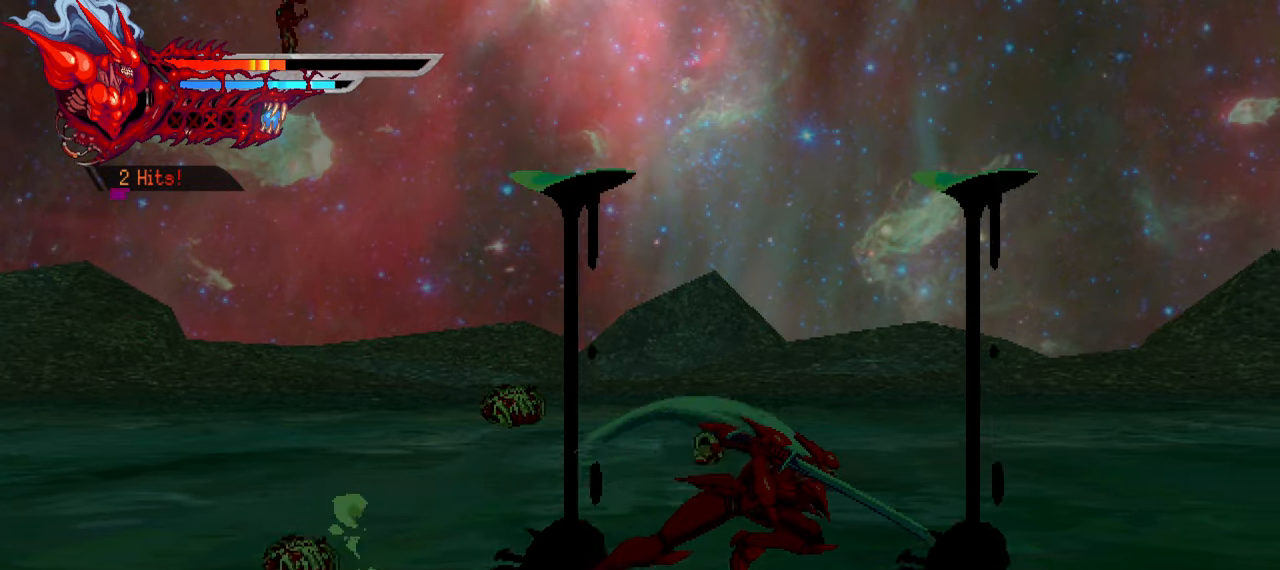
{"buttons": [], "left_stick": "center", "right_stick": "center", "events": [[84, "L1", "up"], [184, "L1", "down"], [417, "L1", "up"], [450, "DPAD_RIGHT", "up"]]}
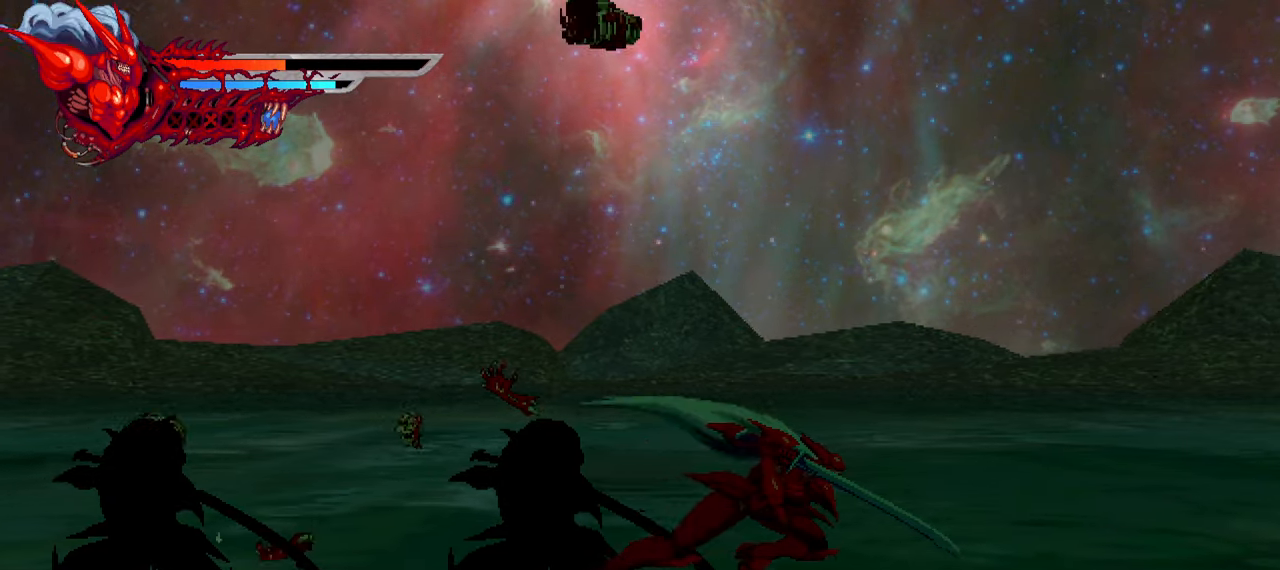
{"buttons": ["DPAD_LEFT"], "left_stick": "center", "right_stick": "center", "events": [[34, "DPAD_LEFT", "down"], [67, "SQUARE", "down"], [184, "SQUARE", "up"], [267, "SQUARE", "down"], [317, "SQUARE", "up"], [366, "SQUARE", "down"], [466, "SQUARE", "up"]]}
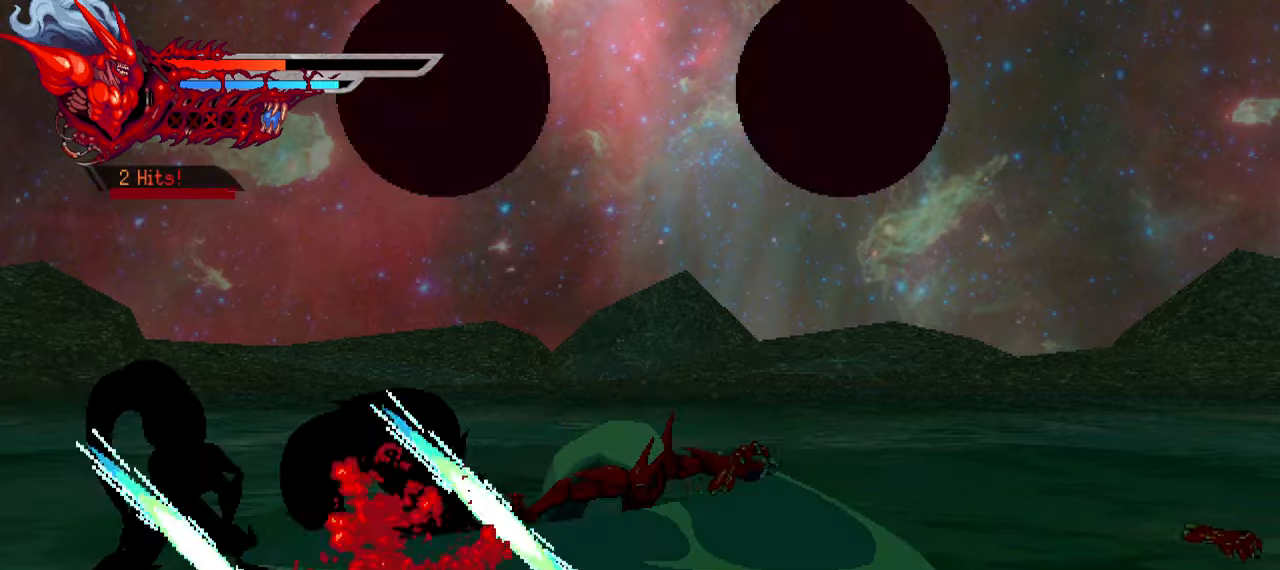
{"buttons": ["DPAD_LEFT"], "left_stick": "center", "right_stick": "center", "events": [[16, "SQUARE", "down"], [100, "SQUARE", "up"], [166, "SQUARE", "down"], [233, "SQUARE", "up"], [300, "L1", "down"], [483, "L1", "up"]]}
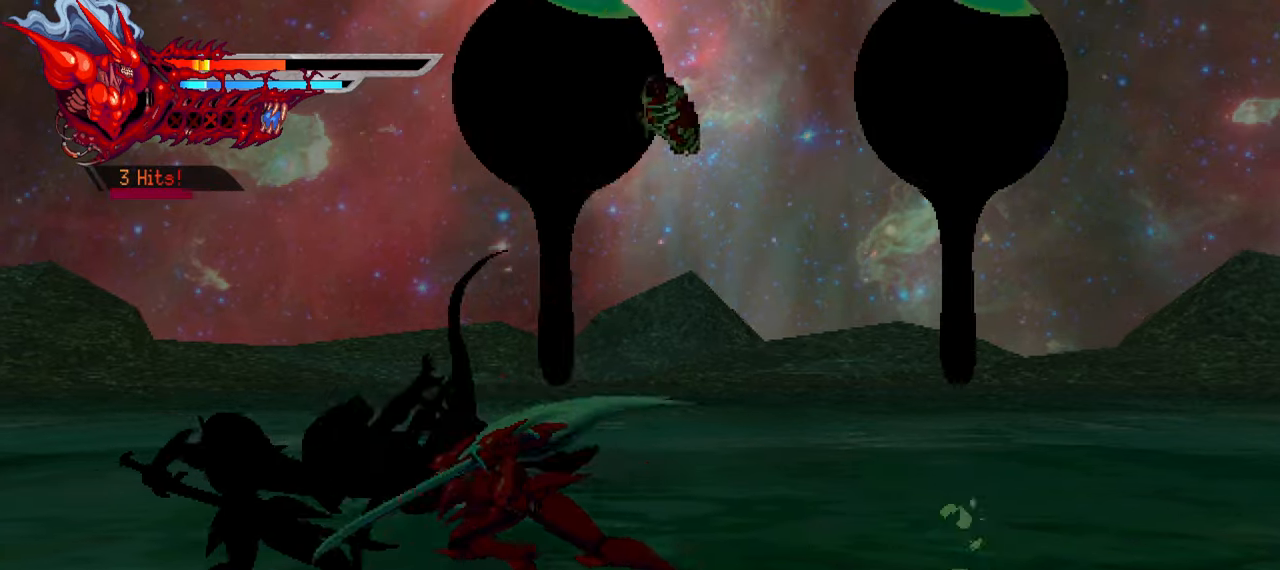
{"buttons": ["DPAD_LEFT"], "left_stick": "center", "right_stick": "center", "events": [[116, "SQUARE", "down"], [233, "SQUARE", "up"], [283, "SQUARE", "down"], [350, "SQUARE", "up"], [416, "SQUARE", "down"], [500, "SQUARE", "up"]]}
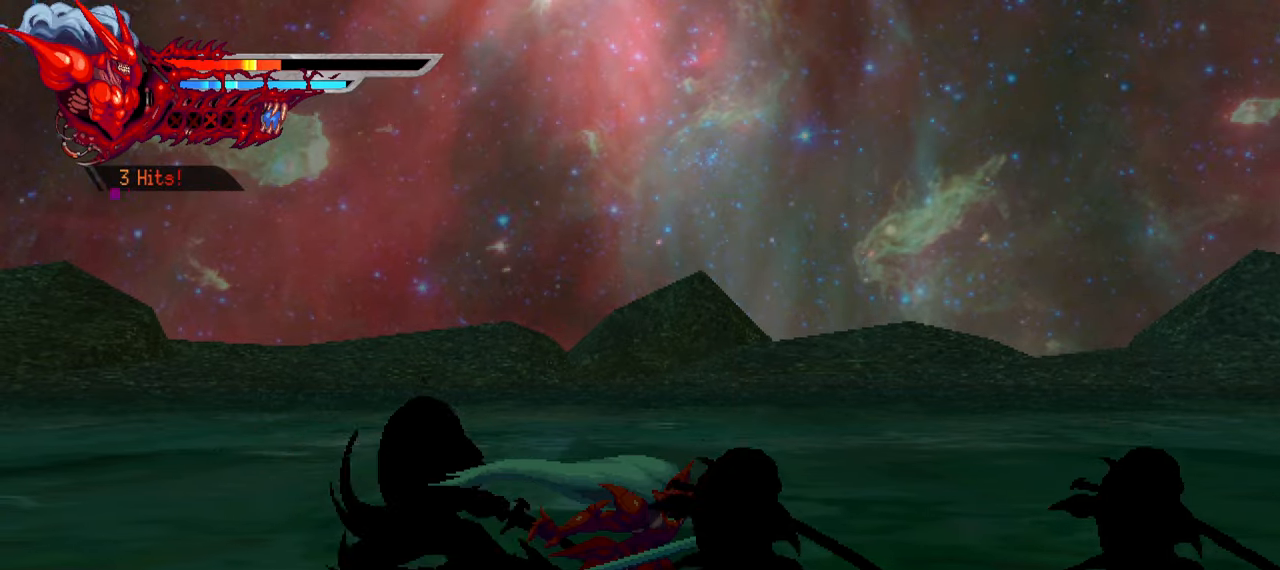
{"buttons": ["DPAD_LEFT"], "left_stick": "center", "right_stick": "center", "events": [[100, "SQUARE", "down"], [133, "SQUARE", "up"], [200, "SQUARE", "down"], [300, "SQUARE", "up"], [383, "SQUARE", "down"], [416, "SQUARE", "up"]]}
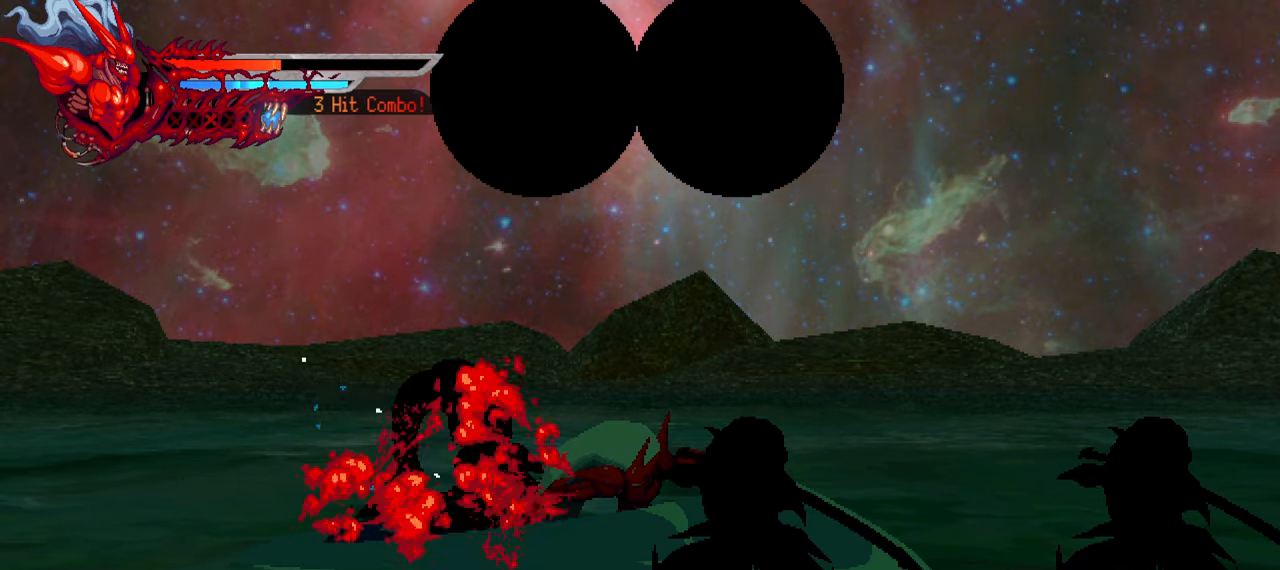
{"buttons": ["DPAD_LEFT"], "left_stick": "center", "right_stick": "center", "events": [[116, "TRIANGLE", "down"], [216, "TRIANGLE", "up"], [300, "TRIANGLE", "down"], [366, "TRIANGLE", "up"], [416, "TRIANGLE", "down"], [500, "TRIANGLE", "up"]]}
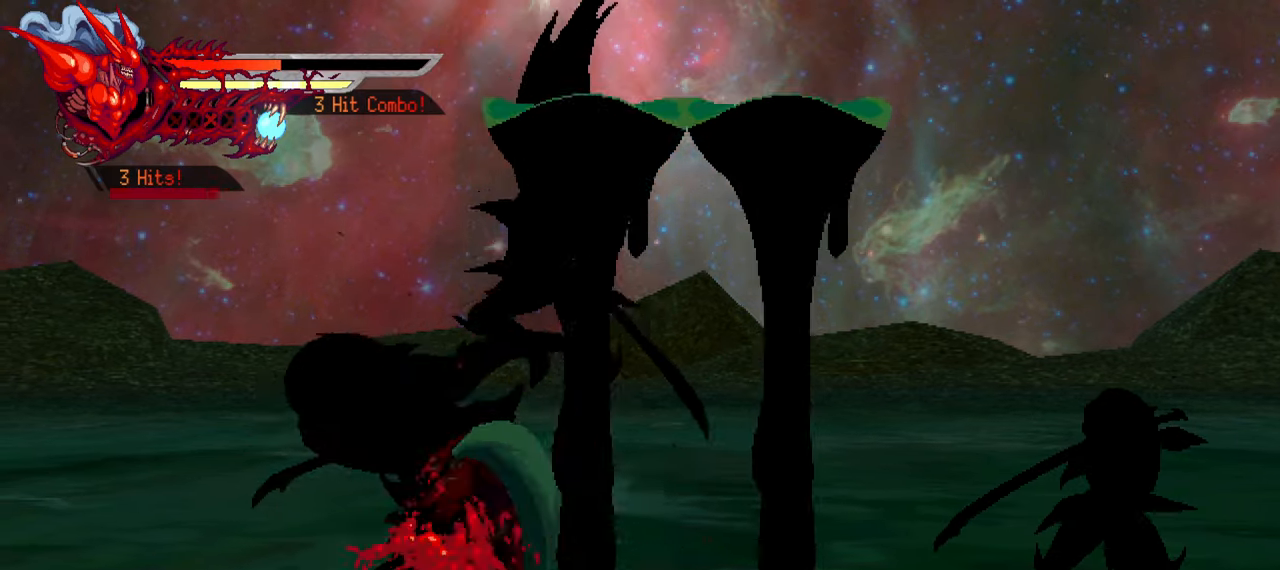
{"buttons": ["SQUARE", "DPAD_LEFT"], "left_stick": "center", "right_stick": "center", "events": [[33, "L1", "down"], [283, "L1", "up"], [300, "DPAD_LEFT", "up"], [366, "DPAD_LEFT", "down"], [433, "SQUARE", "down"]]}
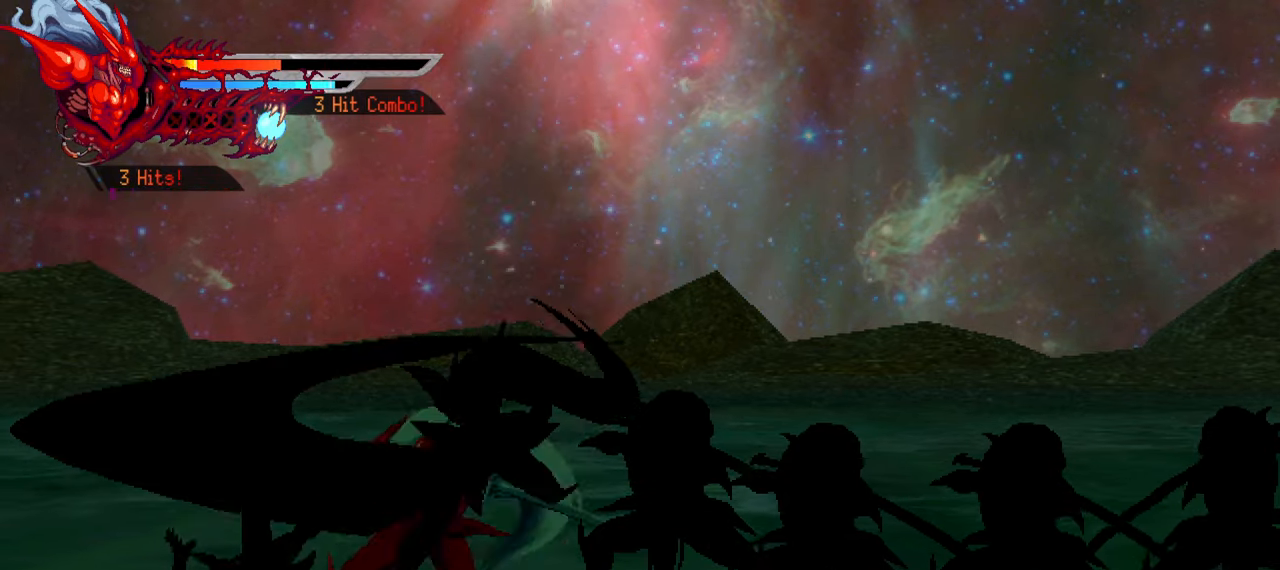
{"buttons": ["L1", "DPAD_LEFT"], "left_stick": "center", "right_stick": "center", "events": [[16, "SQUARE", "up"], [100, "SQUARE", "down"], [150, "SQUARE", "up"], [250, "SQUARE", "down"], [316, "SQUARE", "up"], [400, "SQUARE", "down"], [466, "SQUARE", "up"], [483, "L1", "down"]]}
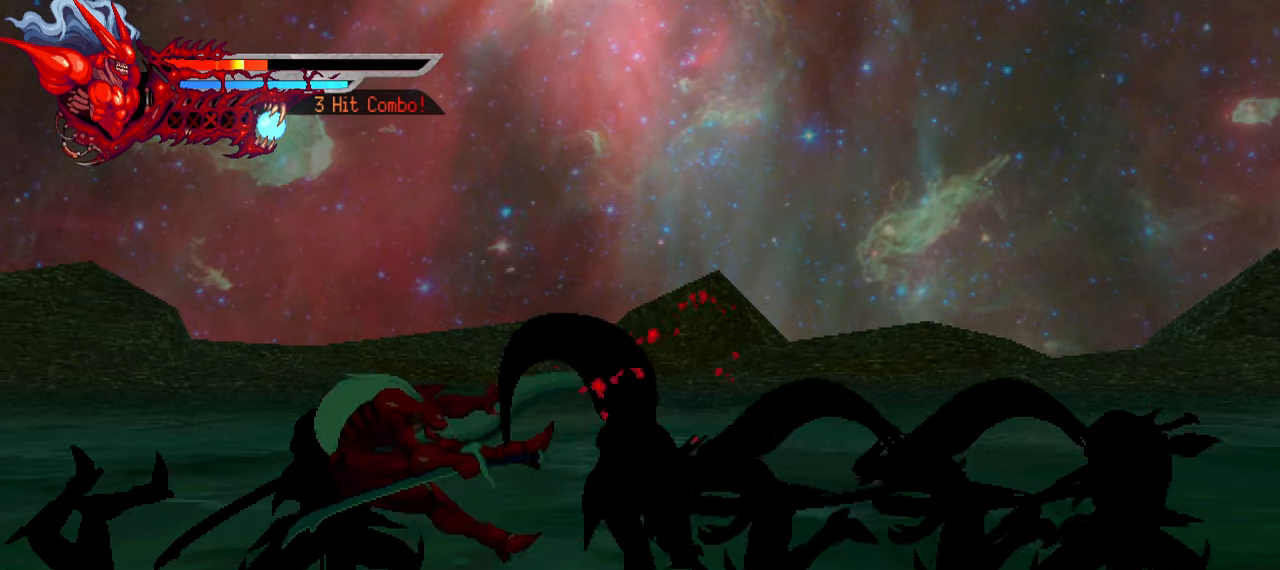
{"buttons": ["CROSS"], "left_stick": "center", "right_stick": "center", "events": [[266, "L1", "up"], [350, "DPAD_LEFT", "up"], [483, "CROSS", "down"]]}
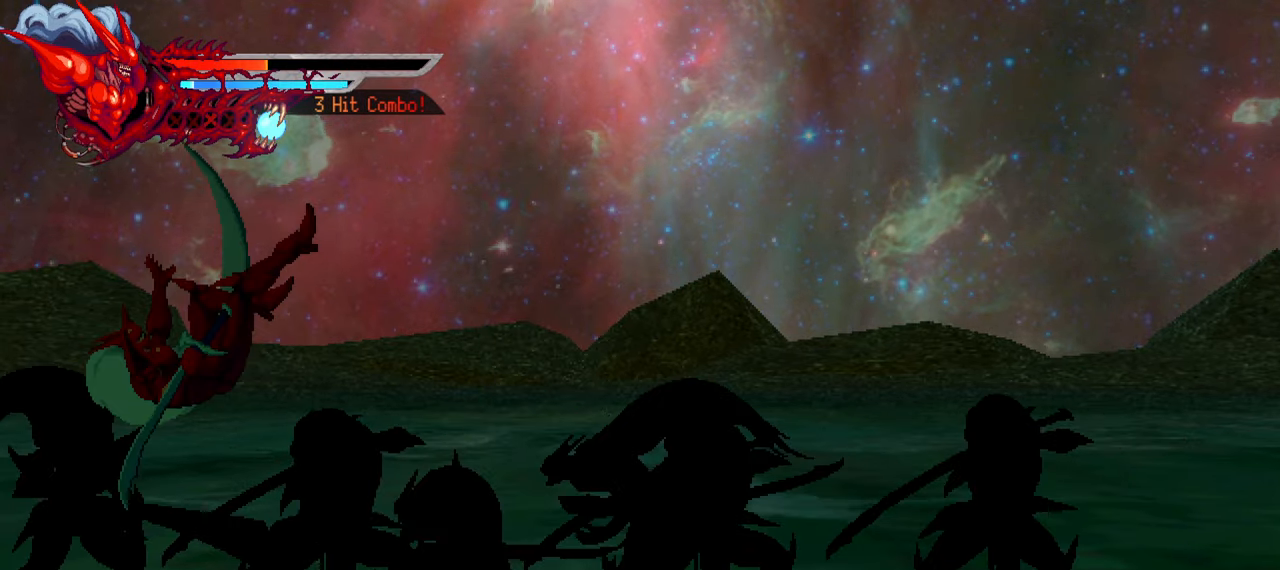
{"buttons": [], "left_stick": "center", "right_stick": "center", "events": [[83, "CROSS", "up"], [133, "CROSS", "down"], [233, "CROSS", "up"]]}
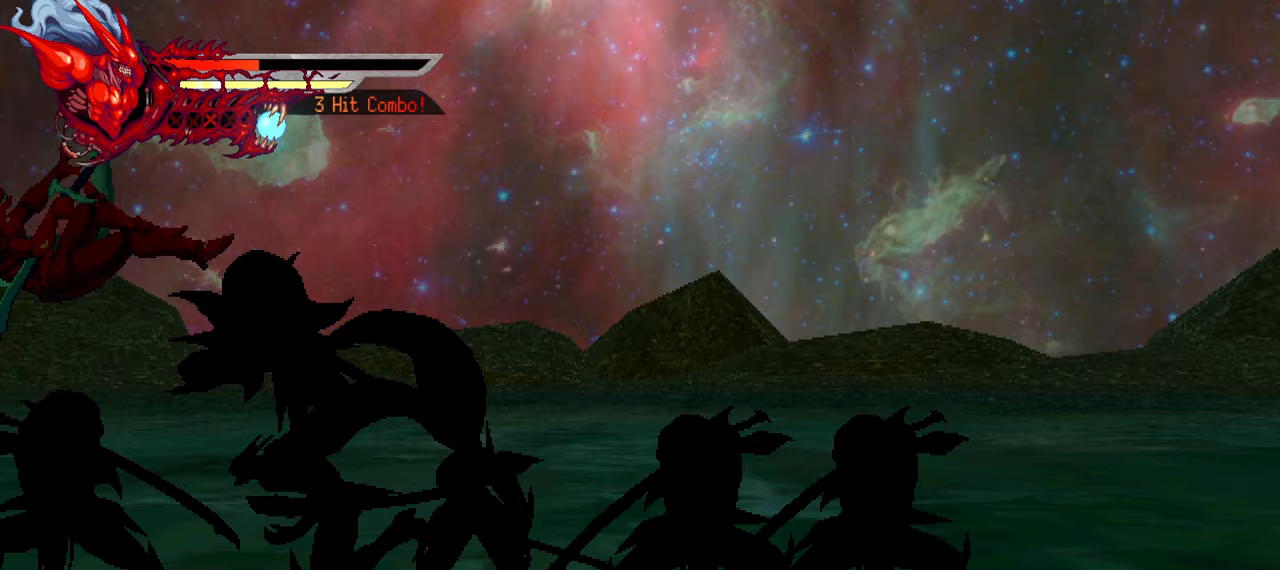
{"buttons": [], "left_stick": "center", "right_stick": "center", "events": []}
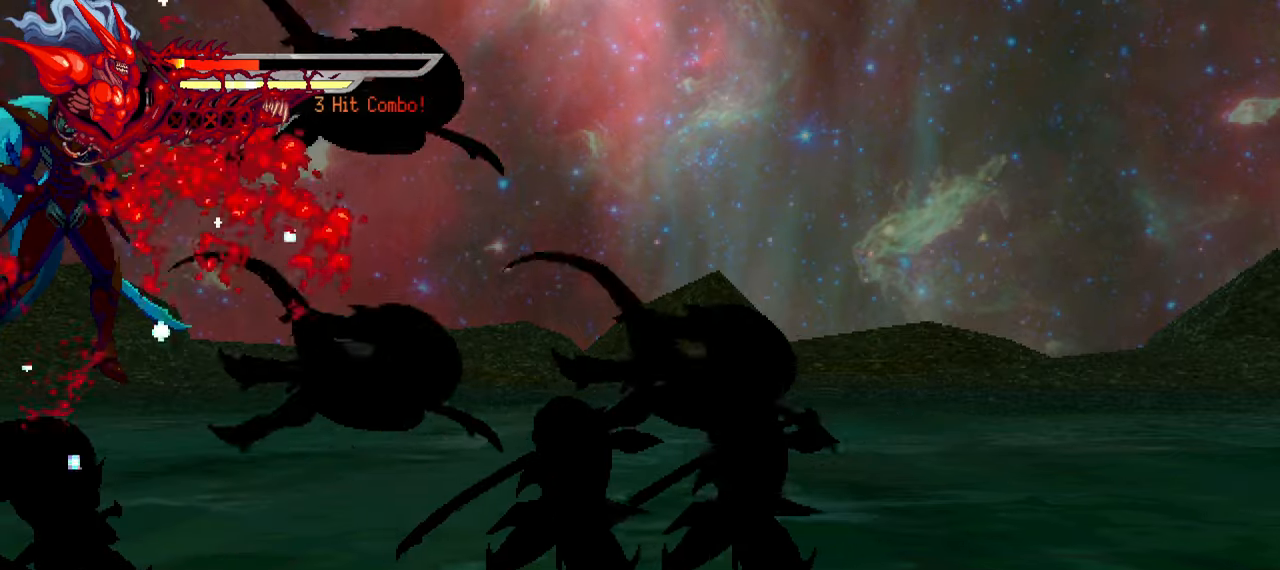
{"buttons": ["R1"], "left_stick": "center", "right_stick": "center", "events": [[100, "R1", "down"], [233, "R1", "up"], [450, "R1", "down"]]}